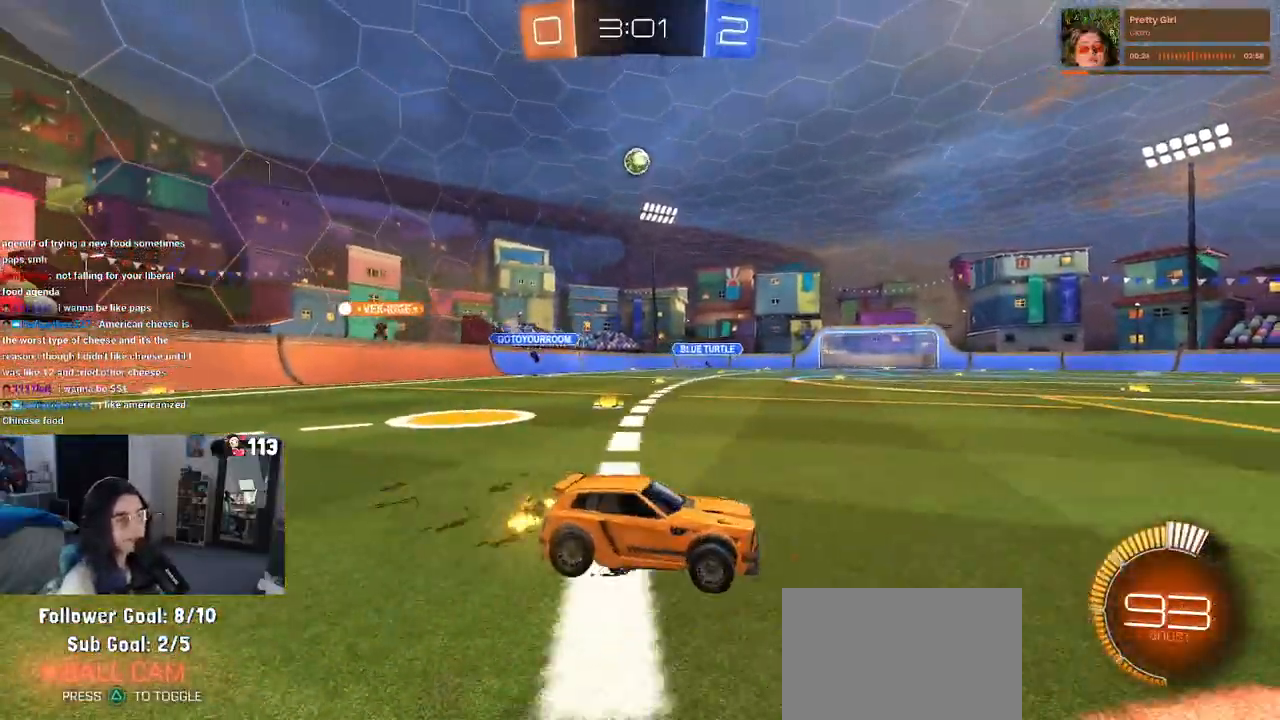
Gameplay with a controller (PlayStation layout); each line is a JSON object with the inputs held at the frame after it. "events" lists button and stick changes between this image and that frame as [ms after this image, input, new state], when the widget could be followed in between. Not read: R2 other_buttons.
{"buttons": [], "left_stick": "left", "right_stick": "center", "events": [[217, "left_stick", "center"], [367, "left_stick", "left"]]}
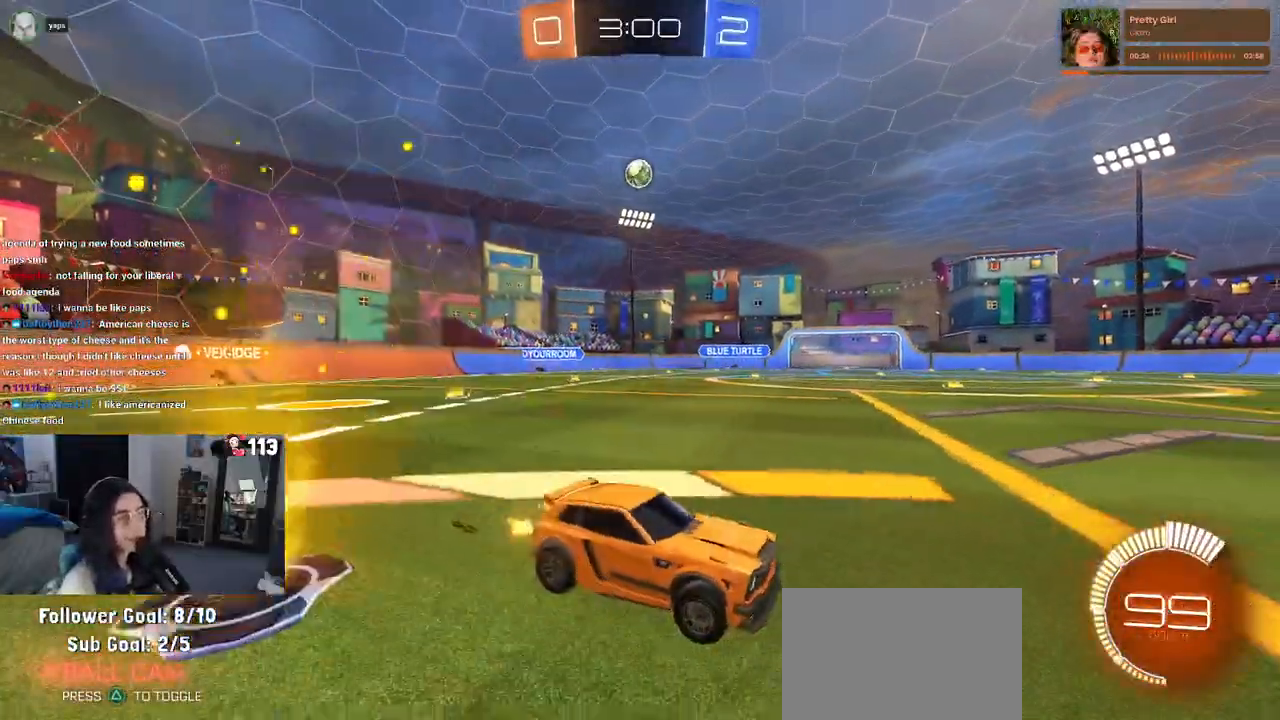
{"buttons": [], "left_stick": "center", "right_stick": "center", "events": [[500, "left_stick", "center"]]}
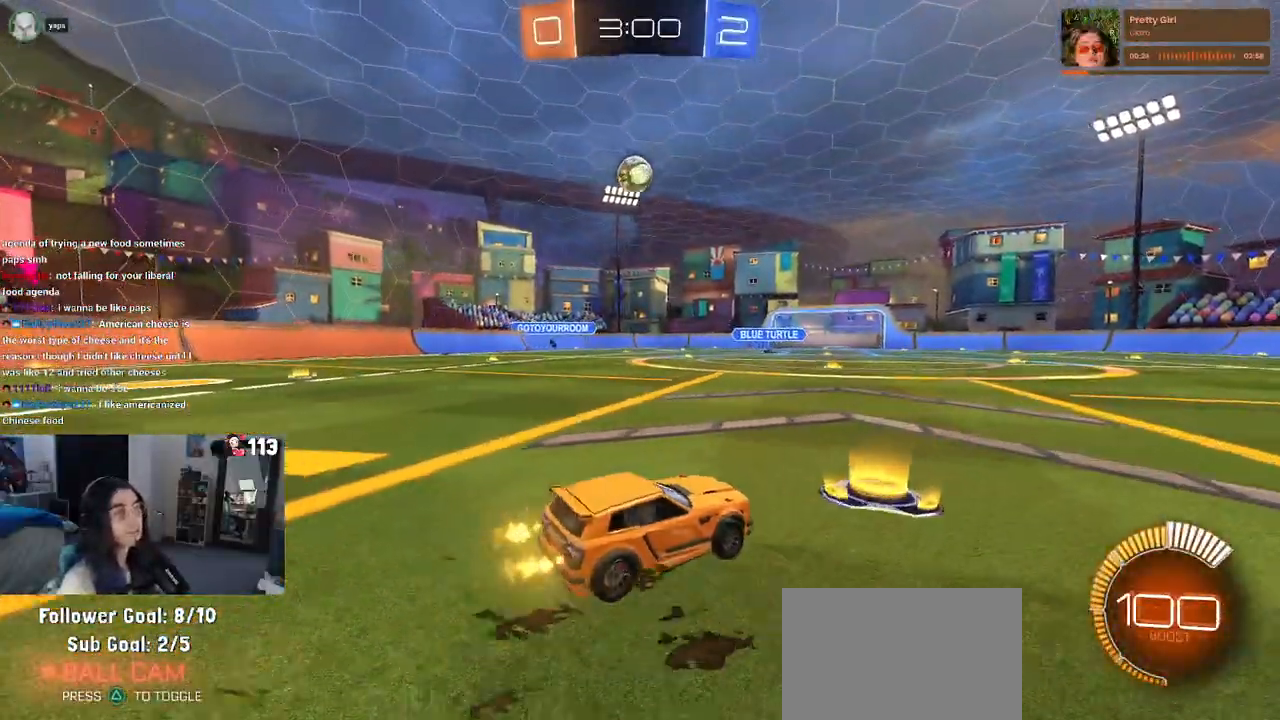
{"buttons": [], "left_stick": "center", "right_stick": "center", "events": [[217, "left_stick", "left"], [367, "left_stick", "center"]]}
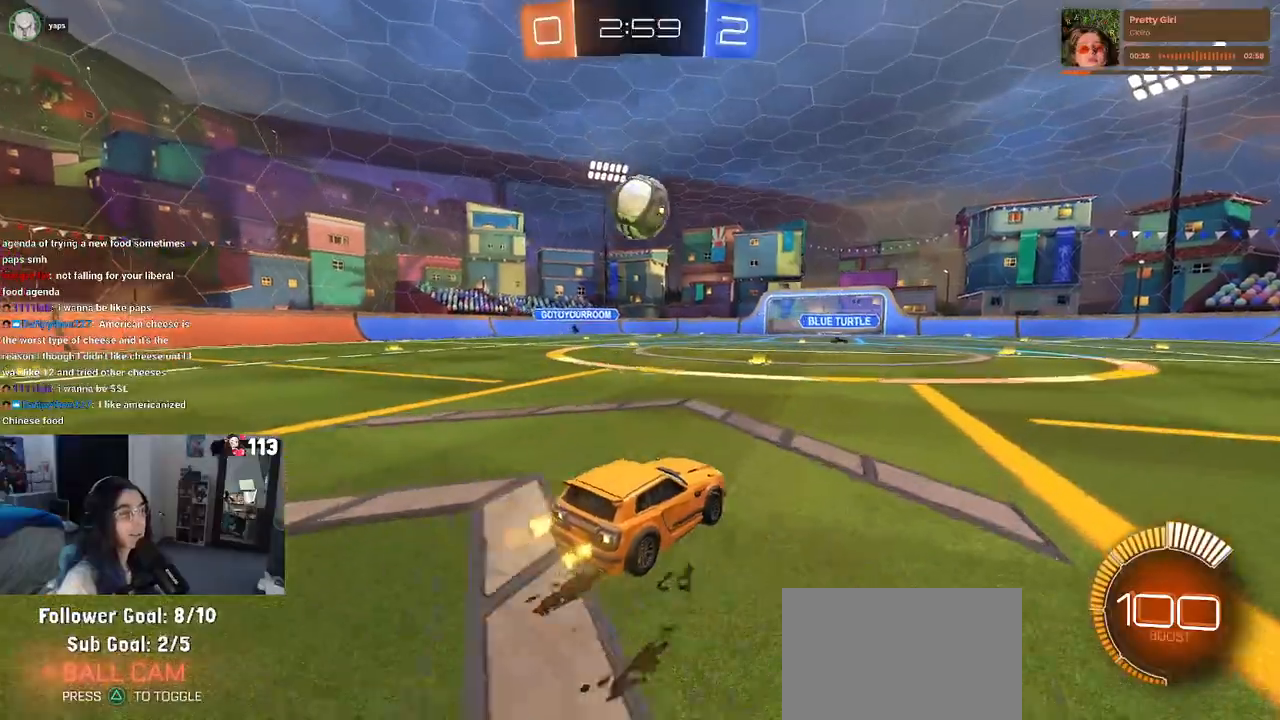
{"buttons": ["CROSS", "L1", "R1"], "left_stick": "right", "right_stick": "center", "events": [[233, "CROSS", "down"], [233, "left_stick", "down-left"], [333, "left_stick", "down-right"], [367, "CROSS", "up"], [417, "R1", "down"], [433, "CROSS", "down"], [433, "left_stick", "right"], [483, "L1", "down"]]}
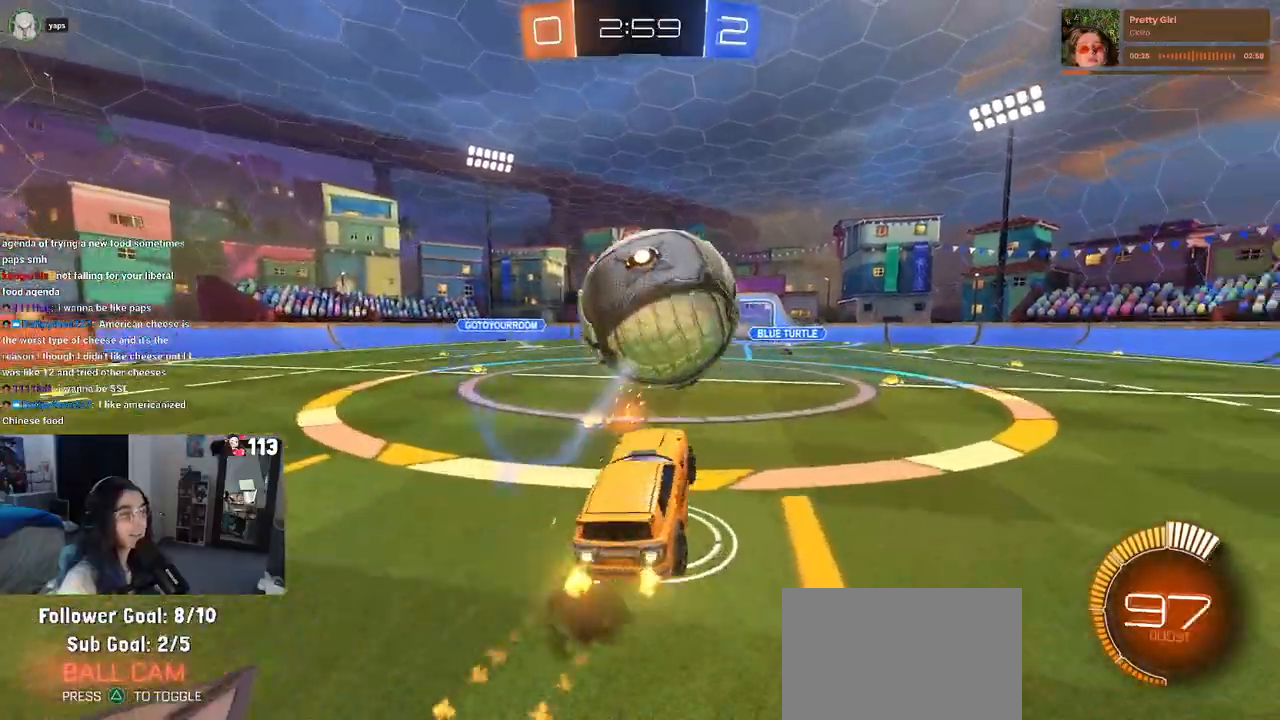
{"buttons": ["L1", "R1"], "left_stick": "left", "right_stick": "center", "events": [[67, "CROSS", "up"], [117, "left_stick", "up-right"], [233, "left_stick", "up"], [383, "left_stick", "up-left"], [500, "left_stick", "left"]]}
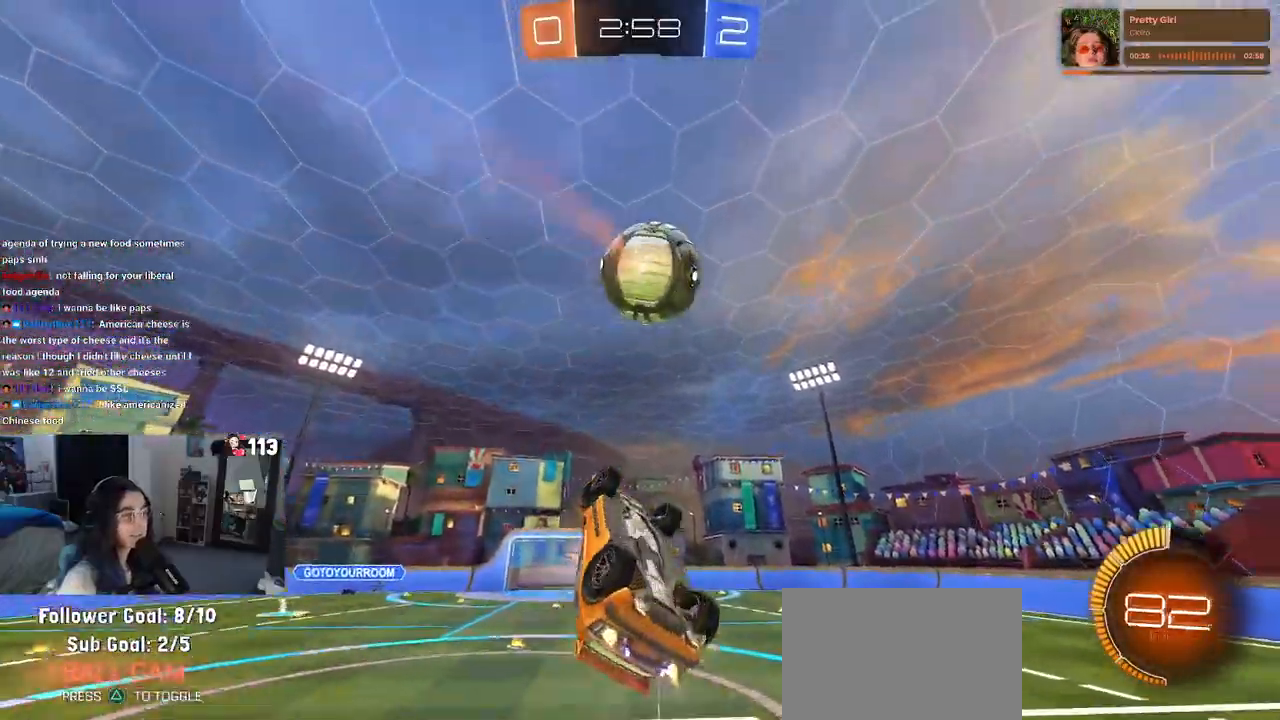
{"buttons": ["L1", "R1"], "left_stick": "up-right", "right_stick": "center", "events": [[183, "L1", "up"], [333, "L1", "down"], [383, "left_stick", "right"], [483, "left_stick", "up-right"]]}
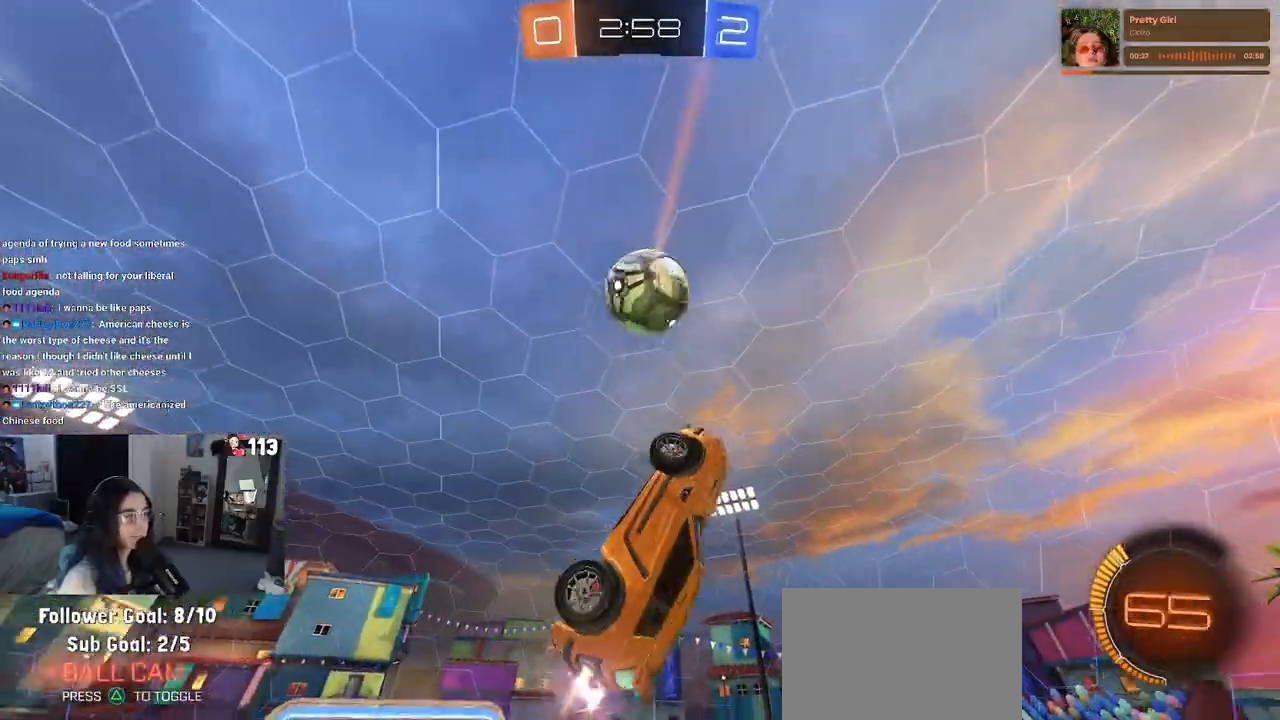
{"buttons": ["L1", "R1"], "left_stick": "down-right", "right_stick": "center", "events": [[300, "left_stick", "center"], [367, "left_stick", "left"], [433, "left_stick", "down"], [483, "left_stick", "down-right"]]}
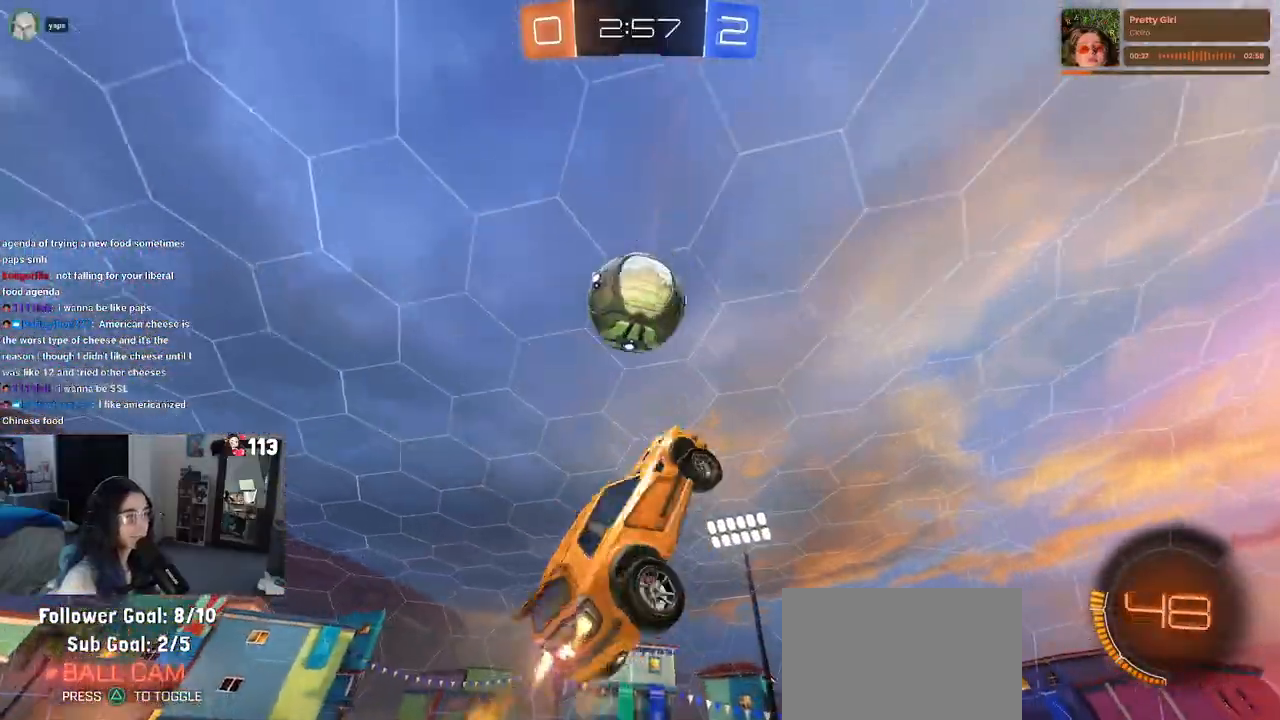
{"buttons": ["L1"], "left_stick": "up-right", "right_stick": "center", "events": [[83, "R1", "up"], [183, "left_stick", "up-right"]]}
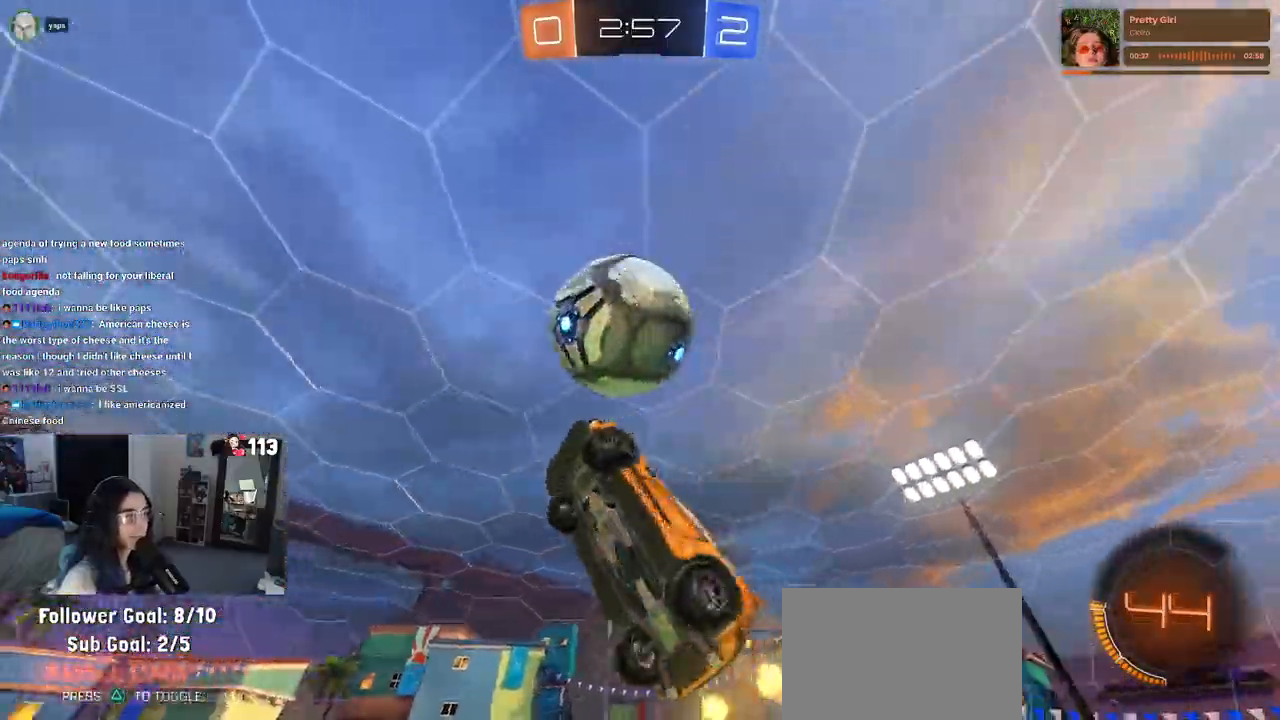
{"buttons": ["L1", "R1"], "left_stick": "right", "right_stick": "center", "events": [[33, "left_stick", "center"], [83, "R1", "down"], [83, "left_stick", "left"], [217, "left_stick", "down-left"], [433, "left_stick", "center"], [500, "left_stick", "right"]]}
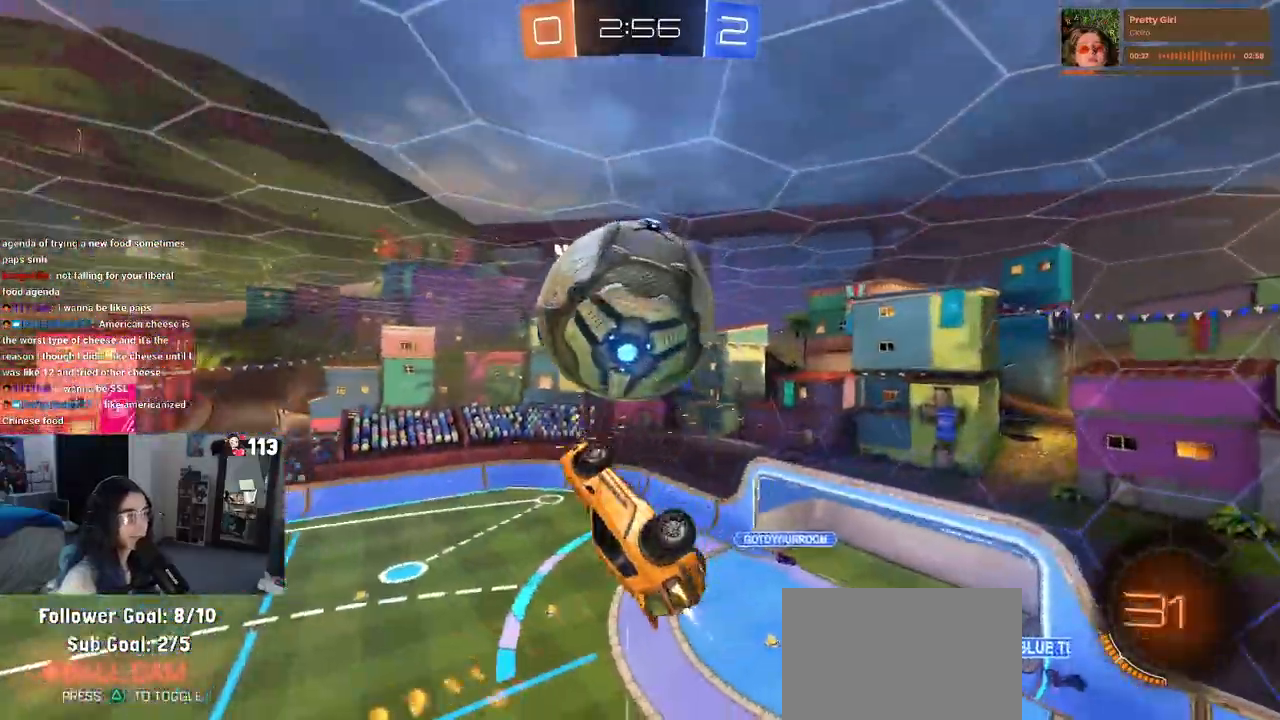
{"buttons": ["L1", "R1"], "left_stick": "down-right", "right_stick": "center", "events": [[67, "left_stick", "center"], [117, "left_stick", "left"], [233, "R1", "up"], [300, "left_stick", "down-left"], [333, "R1", "down"], [467, "left_stick", "down-right"]]}
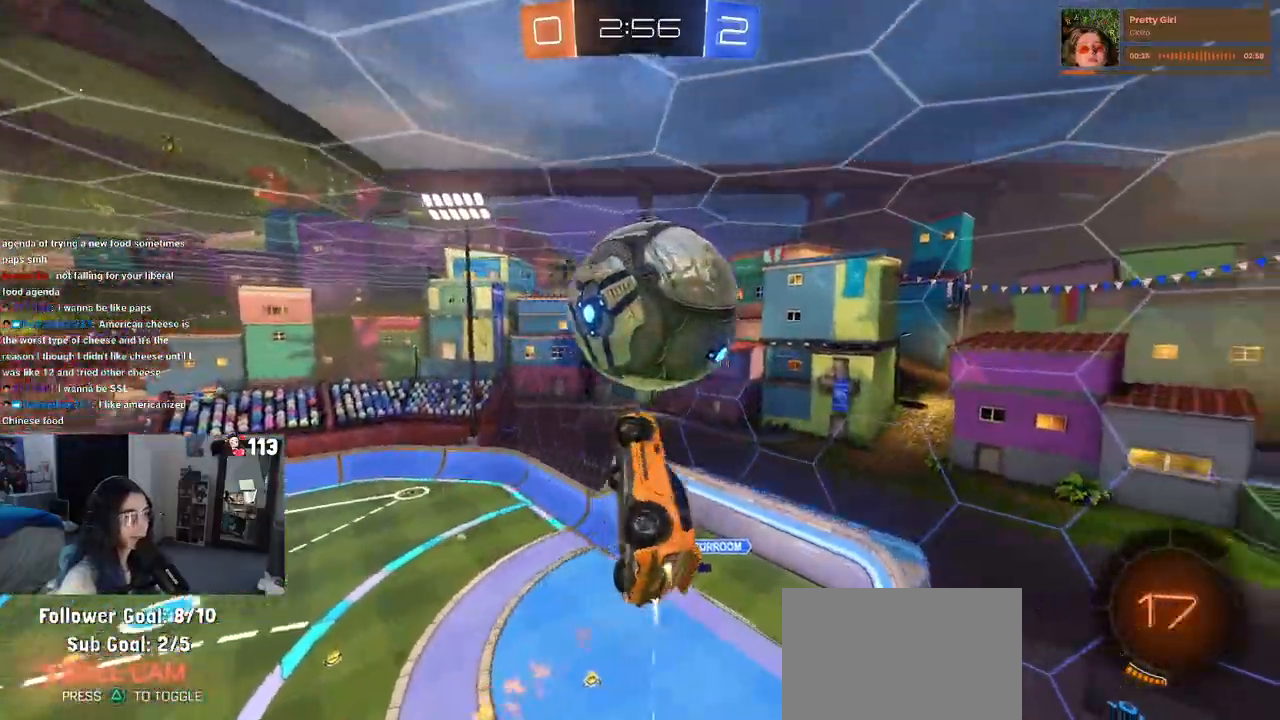
{"buttons": ["L1"], "left_stick": "up", "right_stick": "center", "events": [[150, "left_stick", "up-right"], [250, "R1", "up"], [300, "left_stick", "up"]]}
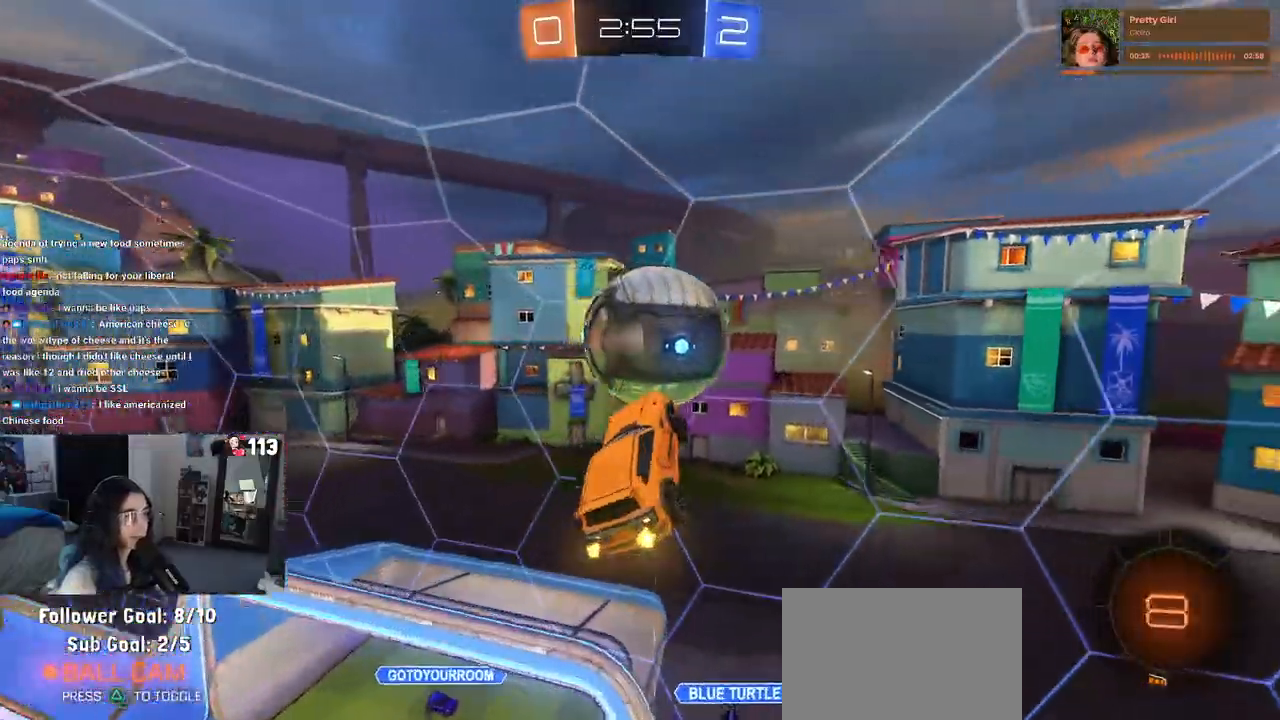
{"buttons": ["SQUARE"], "left_stick": "right", "right_stick": "center", "events": [[33, "L1", "up"], [50, "left_stick", "right"], [300, "SQUARE", "down"]]}
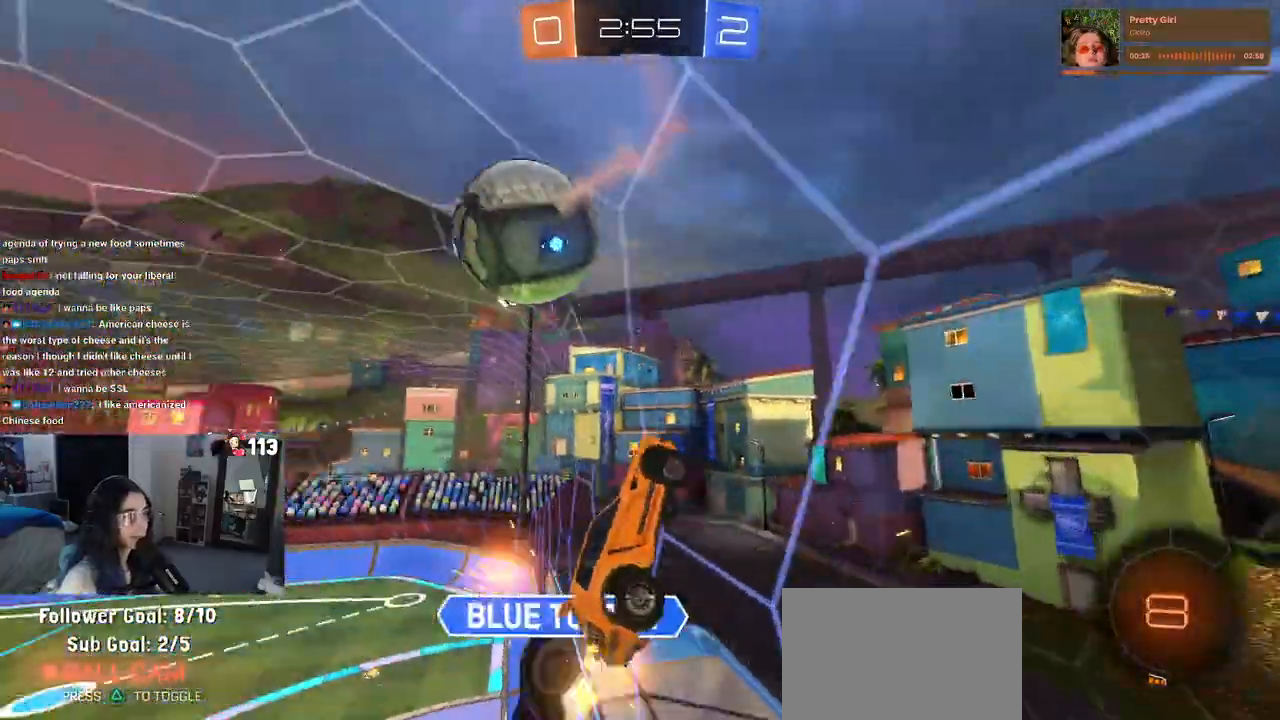
{"buttons": ["SQUARE"], "left_stick": "down", "right_stick": "center", "events": [[167, "left_stick", "center"], [500, "left_stick", "down"]]}
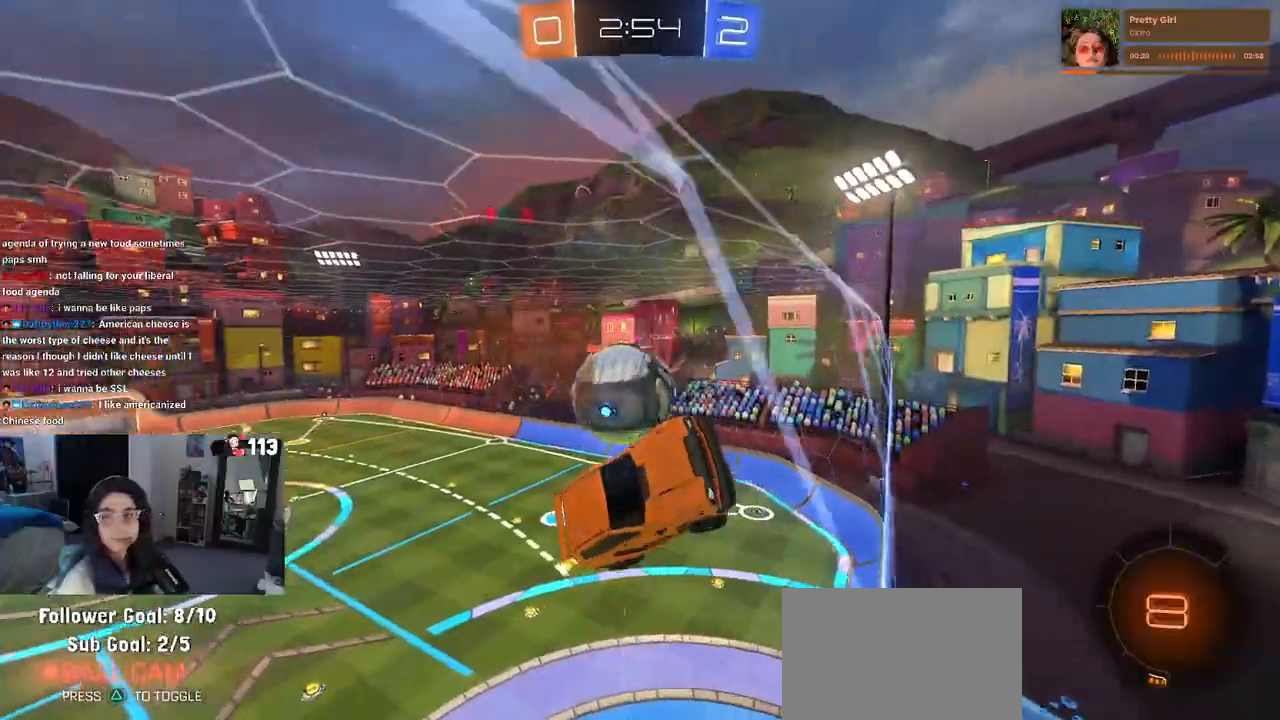
{"buttons": [], "left_stick": "down-right", "right_stick": "center", "events": [[250, "left_stick", "down-right"], [333, "SQUARE", "up"]]}
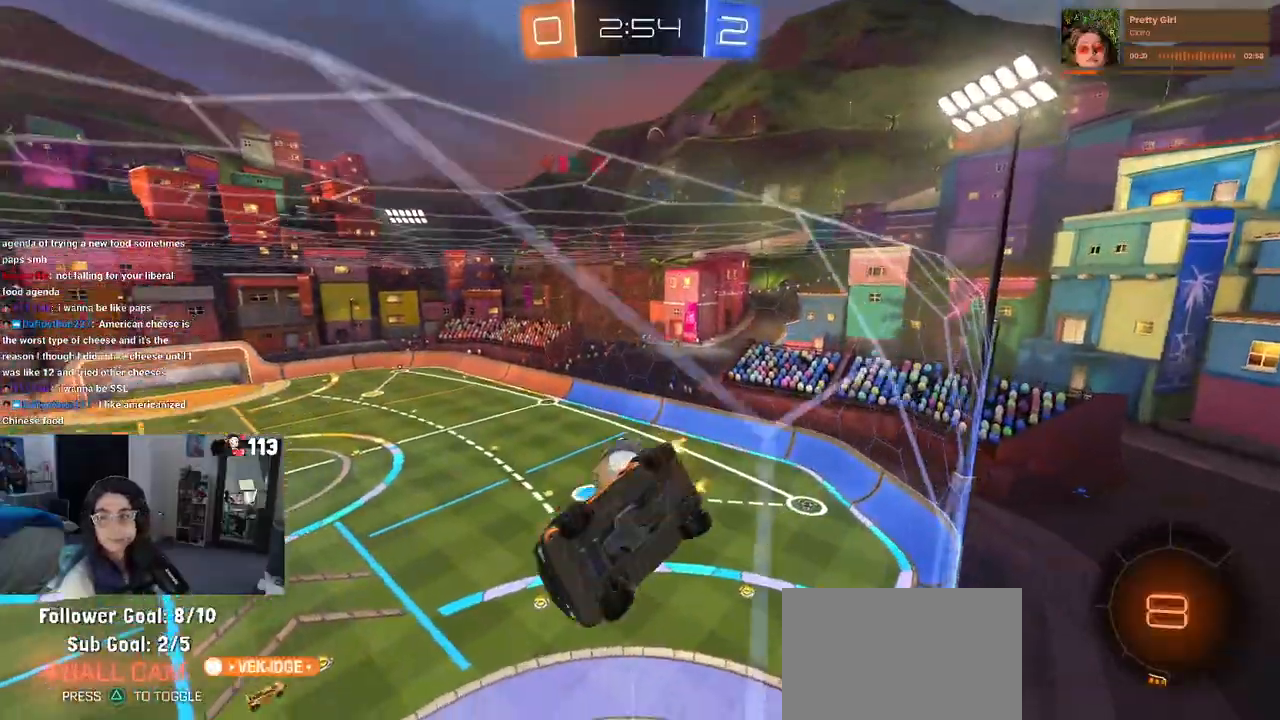
{"buttons": [], "left_stick": "center", "right_stick": "center", "events": [[217, "left_stick", "right"], [317, "left_stick", "center"]]}
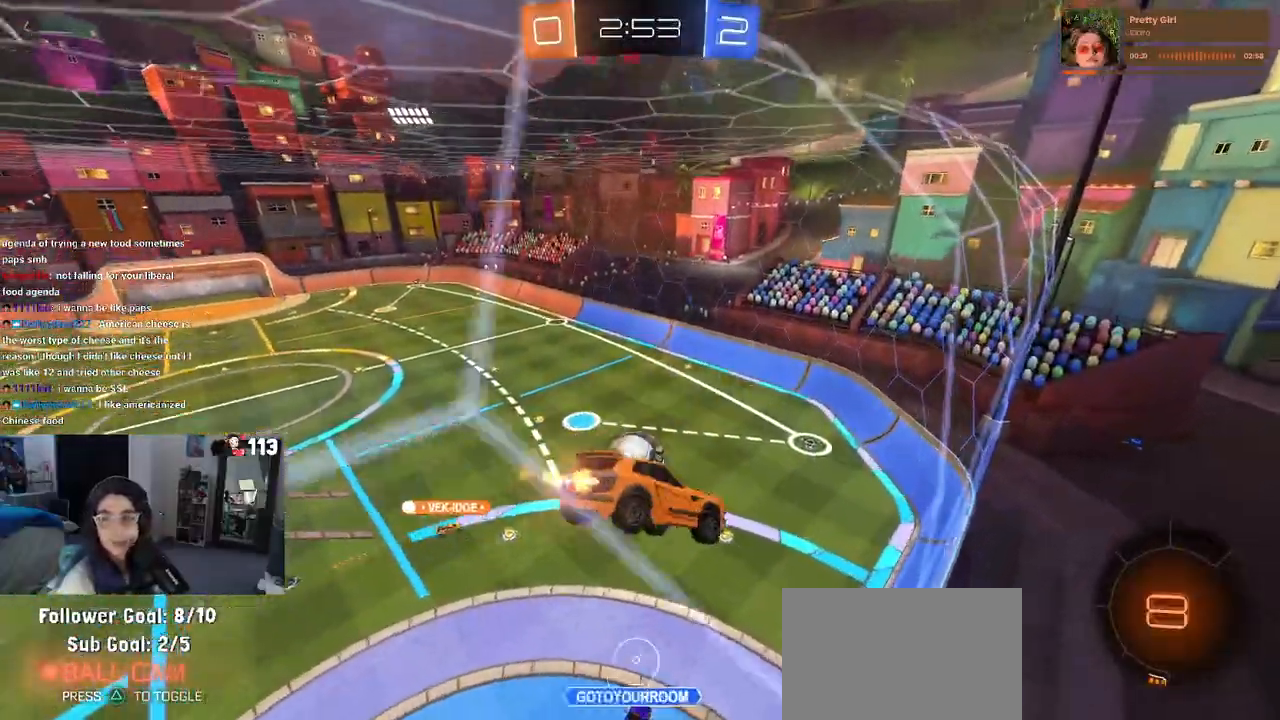
{"buttons": [], "left_stick": "center", "right_stick": "center", "events": []}
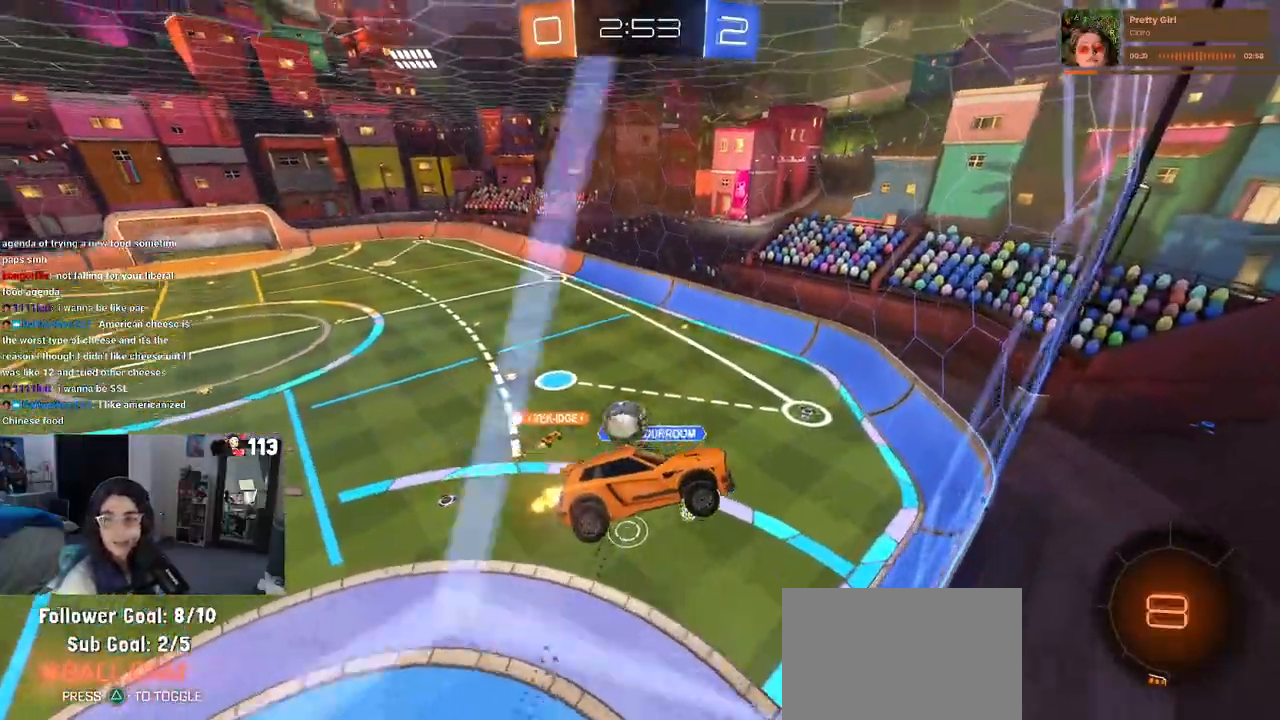
{"buttons": [], "left_stick": "center", "right_stick": "center", "events": [[100, "SQUARE", "down"], [200, "left_stick", "right"], [267, "SQUARE", "up"], [400, "left_stick", "center"]]}
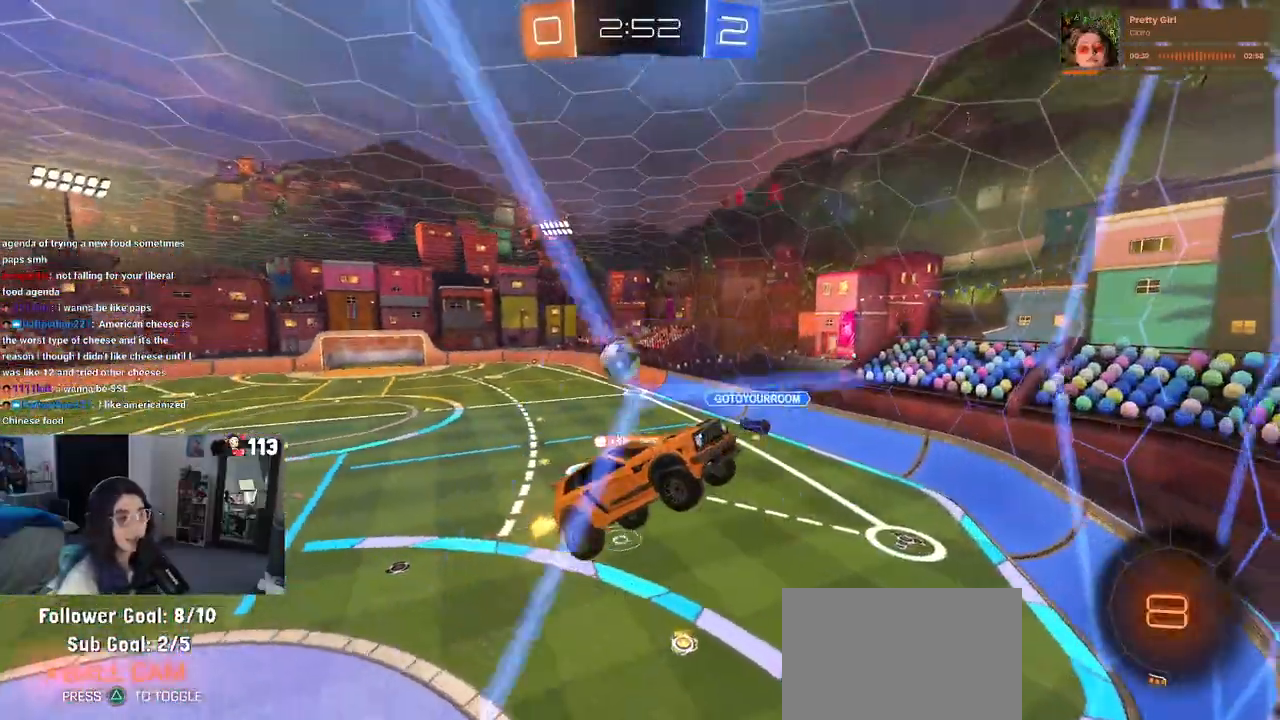
{"buttons": [], "left_stick": "left", "right_stick": "center", "events": [[50, "left_stick", "left"]]}
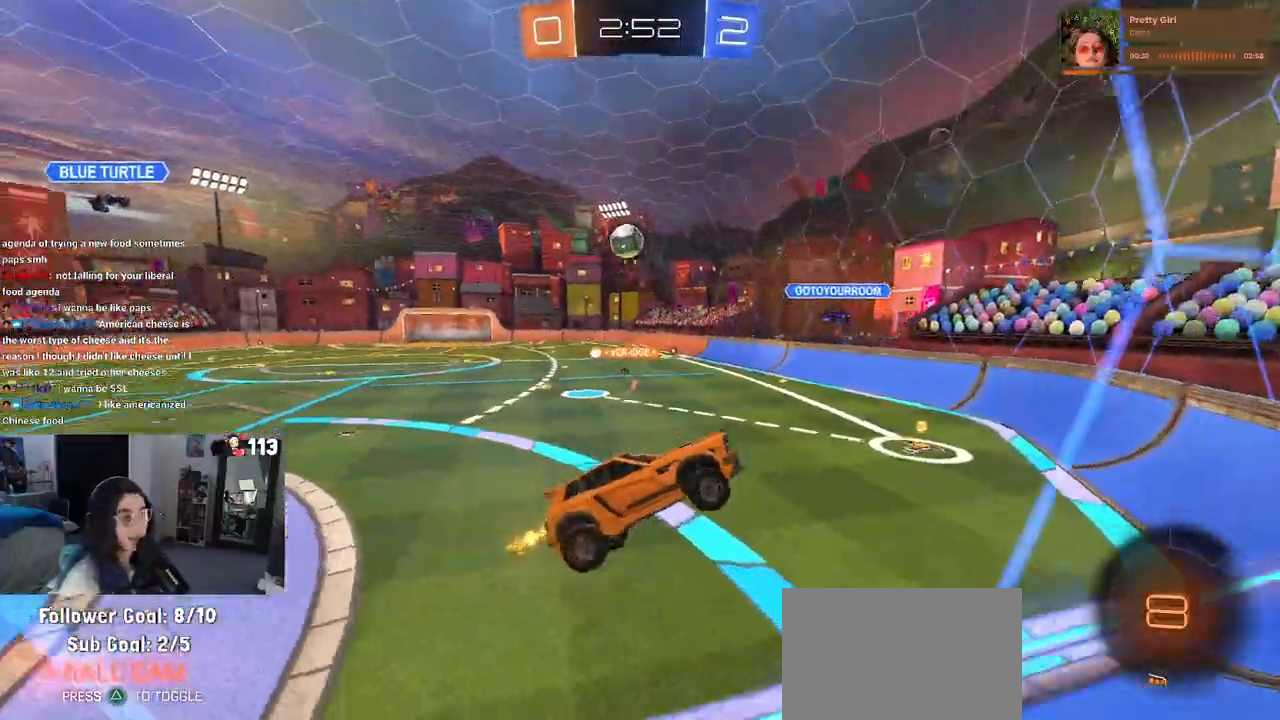
{"buttons": ["R1"], "left_stick": "left", "right_stick": "center", "events": [[67, "left_stick", "up"], [117, "left_stick", "up-right"], [133, "R1", "down"], [183, "CROSS", "down"], [250, "CROSS", "up"], [317, "left_stick", "center"], [400, "left_stick", "left"]]}
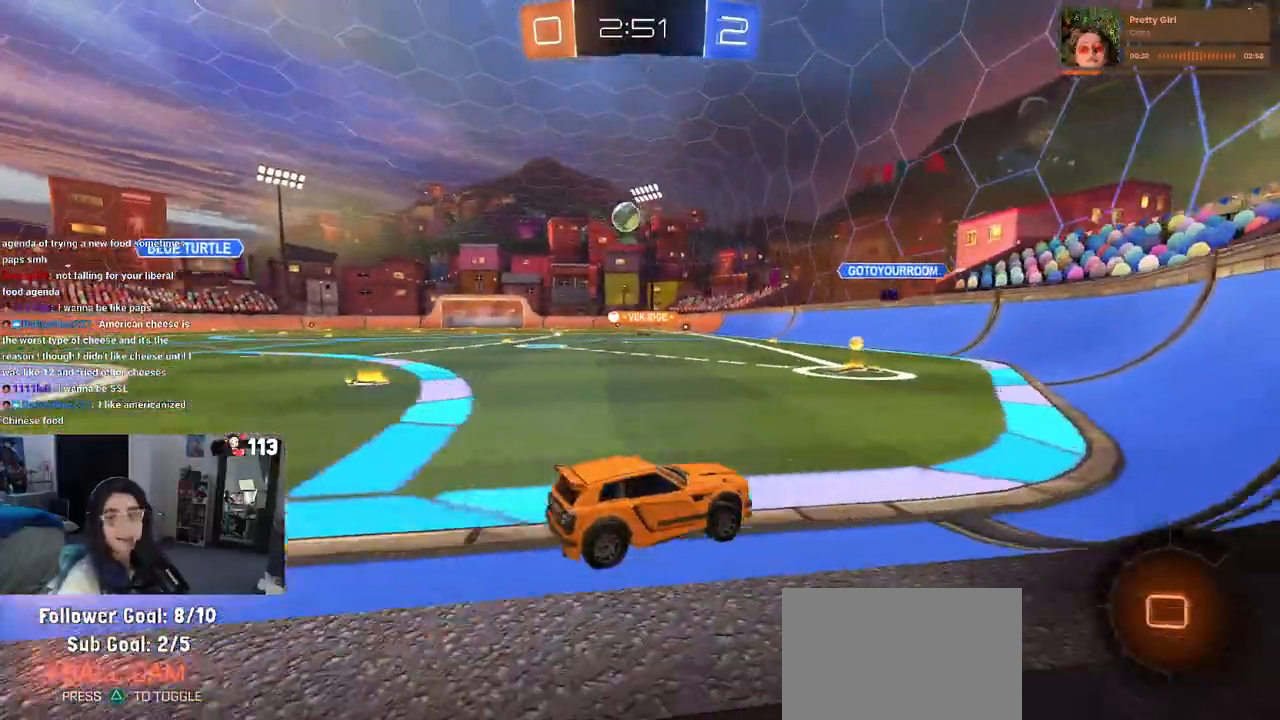
{"buttons": ["R1"], "left_stick": "left", "right_stick": "center", "events": [[167, "left_stick", "center"], [217, "left_stick", "left"]]}
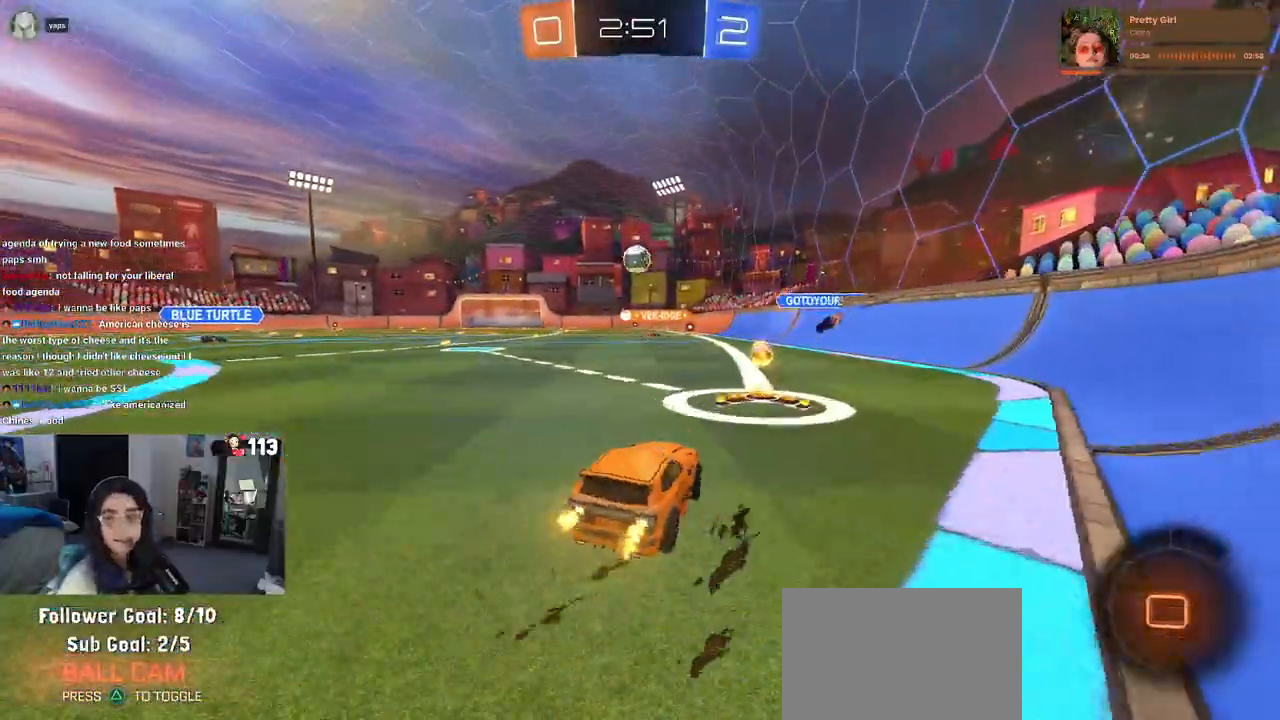
{"buttons": ["SQUARE", "R1"], "left_stick": "down", "right_stick": "center", "events": [[83, "left_stick", "center"], [133, "left_stick", "right"], [150, "CROSS", "down"], [183, "left_stick", "up"], [367, "SQUARE", "down"], [383, "CROSS", "up"], [383, "left_stick", "down"]]}
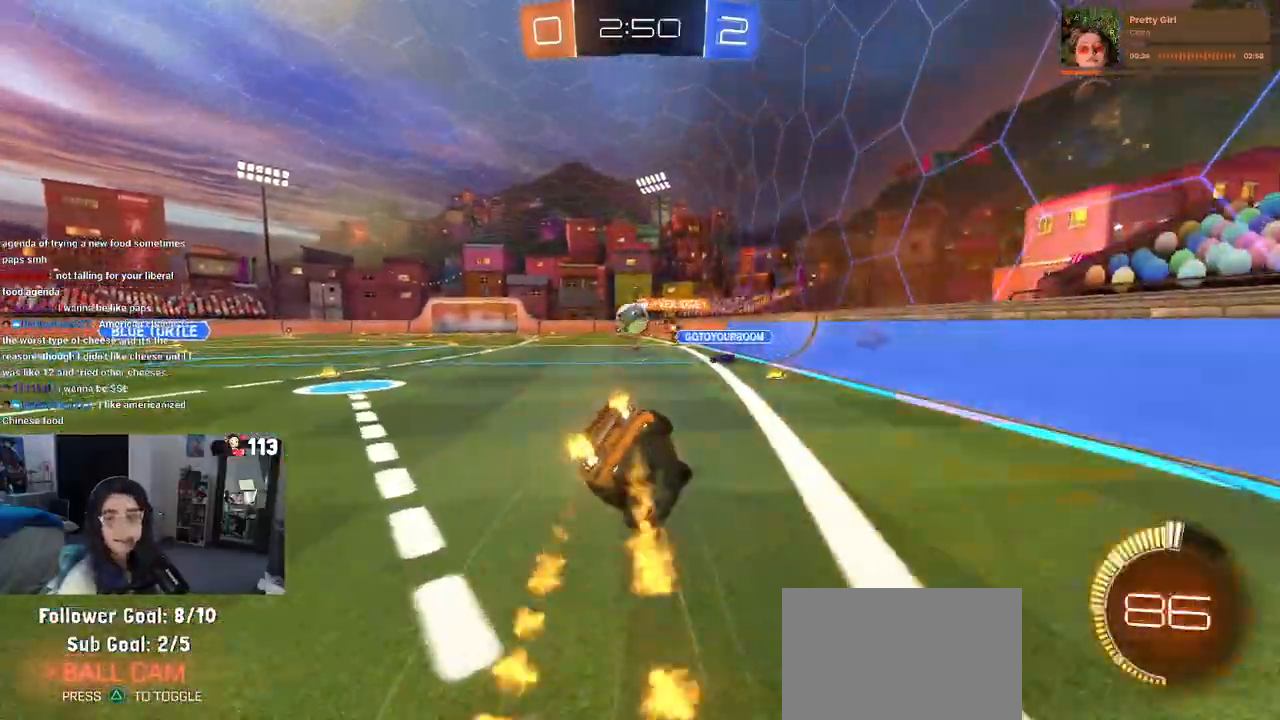
{"buttons": ["SQUARE"], "left_stick": "down-left", "right_stick": "center", "events": [[83, "left_stick", "down-left"], [100, "R1", "up"], [200, "R1", "down"], [350, "R1", "up"]]}
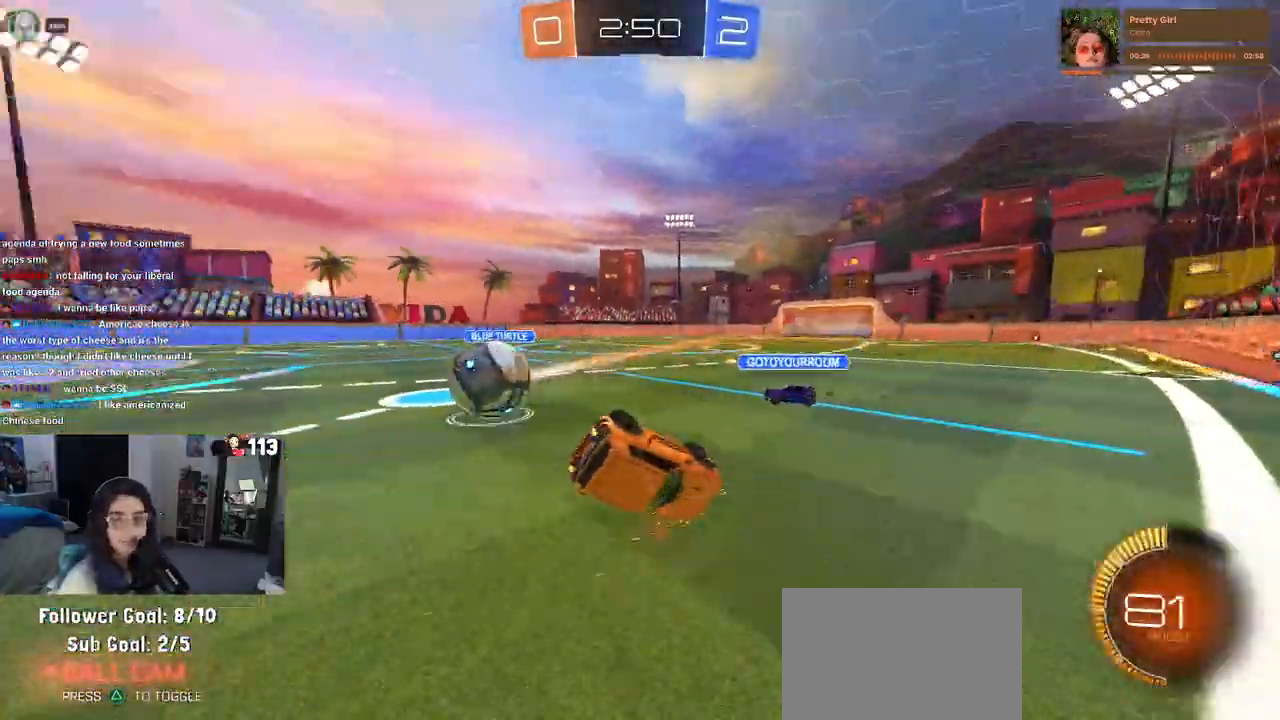
{"buttons": [], "left_stick": "left", "right_stick": "center"}
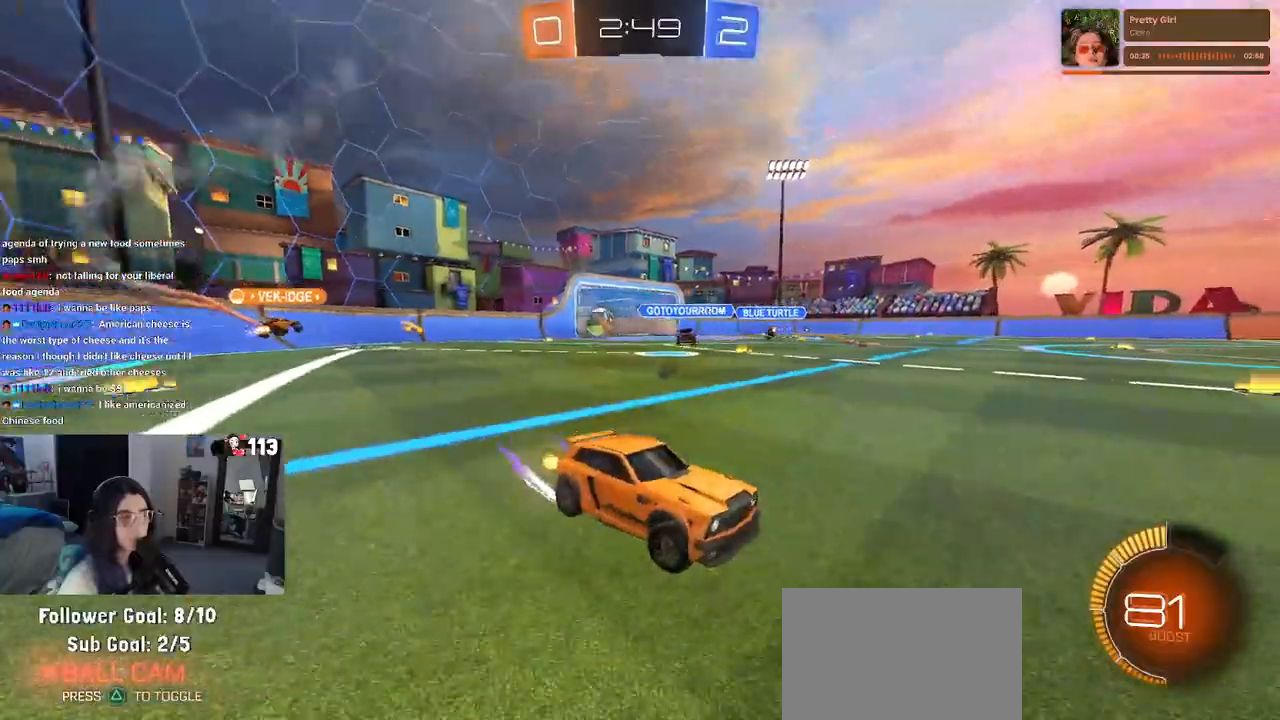
{"buttons": [], "left_stick": "left", "right_stick": "center", "events": [[167, "SQUARE", "down"], [267, "SQUARE", "up"]]}
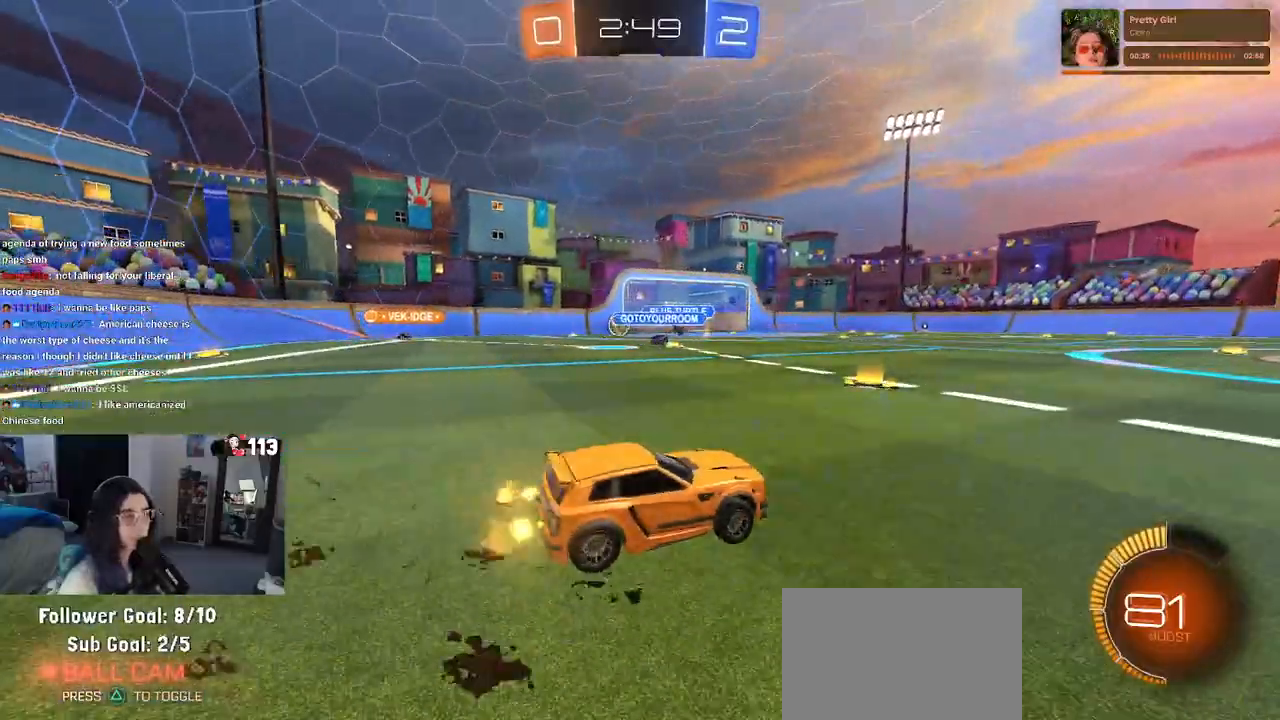
{"buttons": [], "left_stick": "left", "right_stick": "center", "events": []}
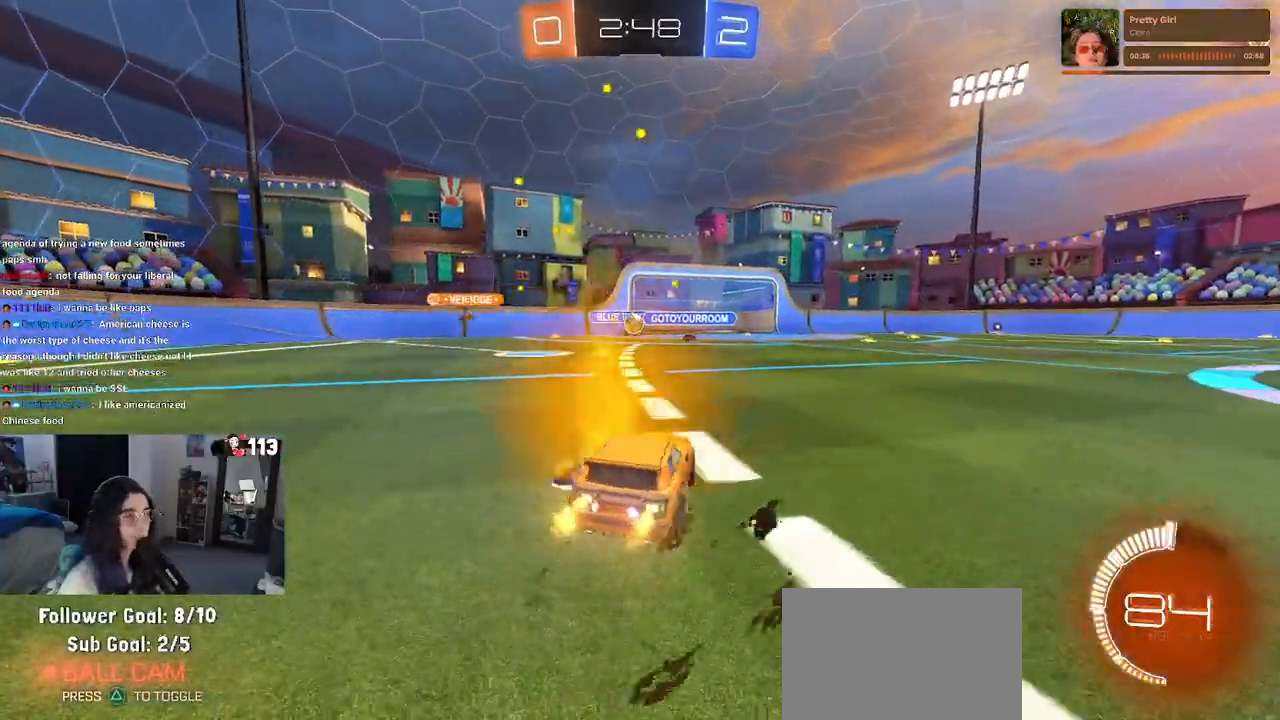
{"buttons": [], "left_stick": "center", "right_stick": "center", "events": [[100, "left_stick", "center"], [167, "left_stick", "right"], [333, "left_stick", "center"]]}
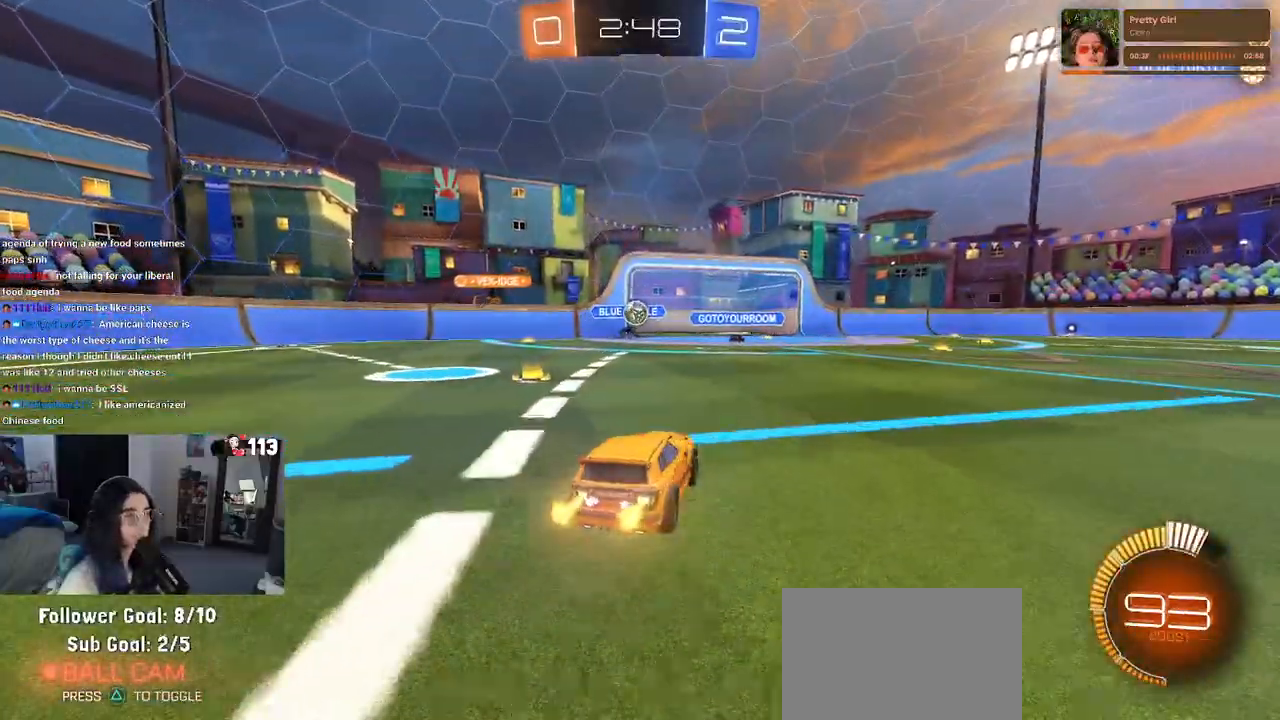
{"buttons": ["R1"], "left_stick": "center", "right_stick": "center", "events": [[350, "R1", "down"]]}
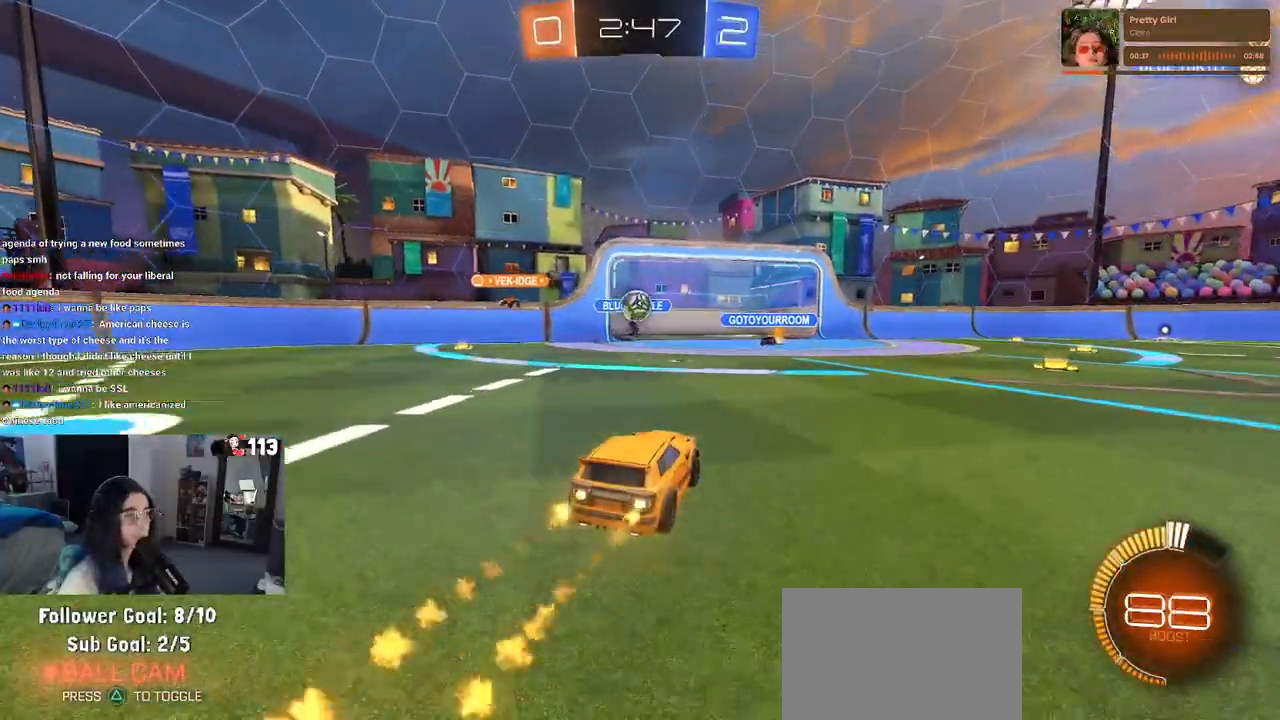
{"buttons": ["R1"], "left_stick": "center", "right_stick": "center", "events": [[117, "left_stick", "left"], [200, "left_stick", "center"]]}
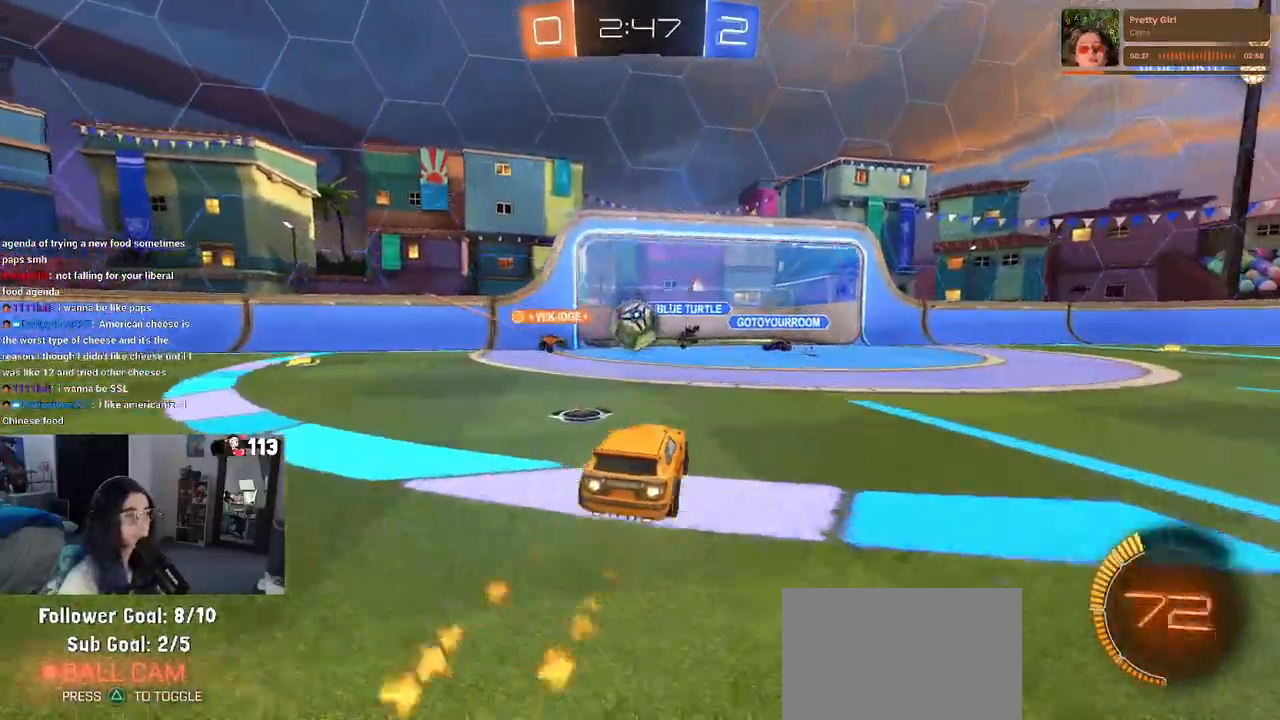
{"buttons": ["CROSS"], "left_stick": "up-left", "right_stick": "center", "events": [[100, "left_stick", "left"], [183, "CROSS", "down"], [200, "left_stick", "down"], [317, "CROSS", "up"], [317, "left_stick", "center"], [333, "R1", "up"], [383, "left_stick", "up-left"], [433, "CROSS", "down"]]}
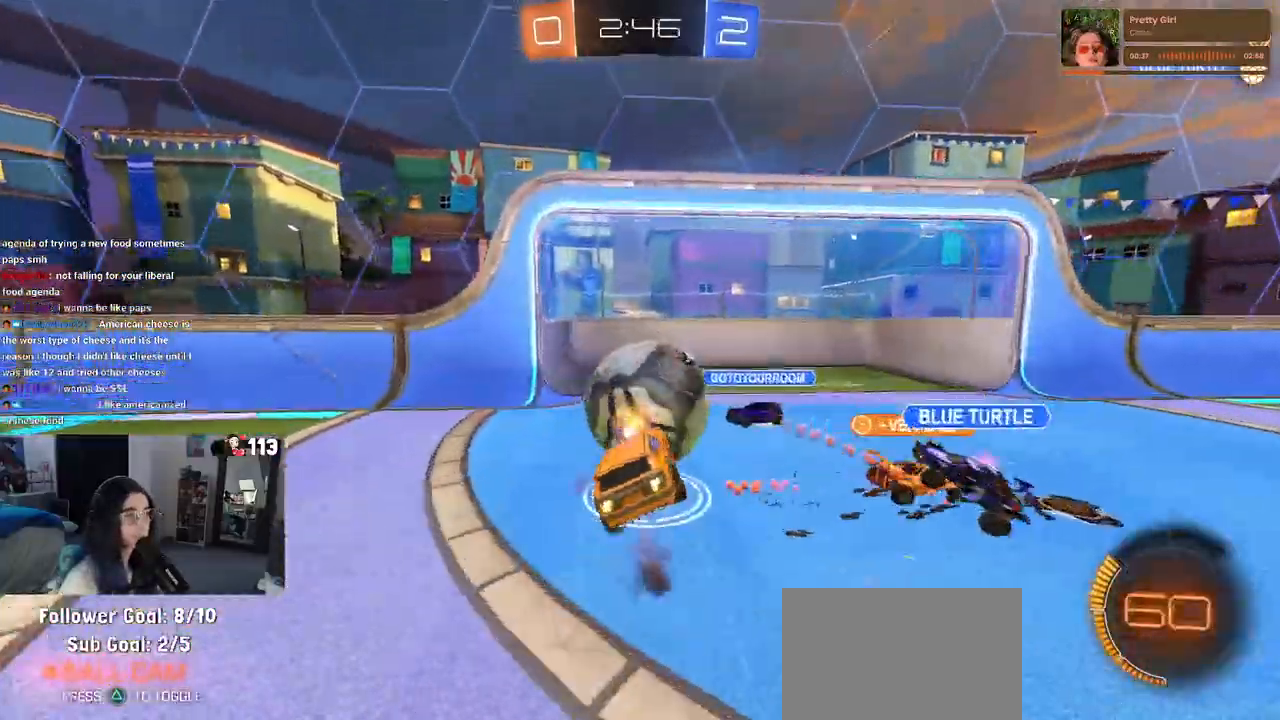
{"buttons": [], "left_stick": "center", "right_stick": "center", "events": [[67, "CROSS", "up"], [67, "SQUARE", "down"], [83, "left_stick", "down"], [267, "left_stick", "down-left"], [450, "left_stick", "center"], [467, "SQUARE", "up"]]}